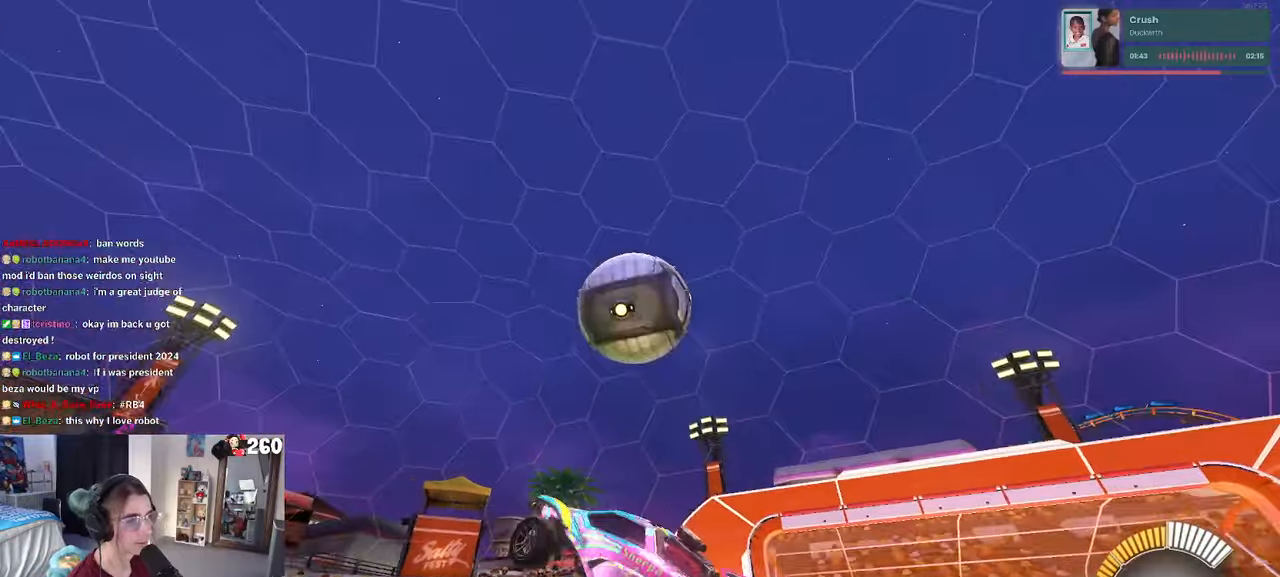
Gameplay with a controller (PlayStation layout); each line is a JSON object with the inputs held at the frame after it (dt_ms = milliseconds from this image to that frame). "events" lists button and stick changes between this image and that frame as [ms after this image, input, new state], when the widget could be followed in between. Not read: R2.
{"dt_ms": 500, "buttons": ["R1"], "left_stick": "down-left", "right_stick": "center", "events": [[67, "left_stick", "right"], [284, "left_stick", "left"], [350, "left_stick", "down-left"], [467, "L1", "up"]]}
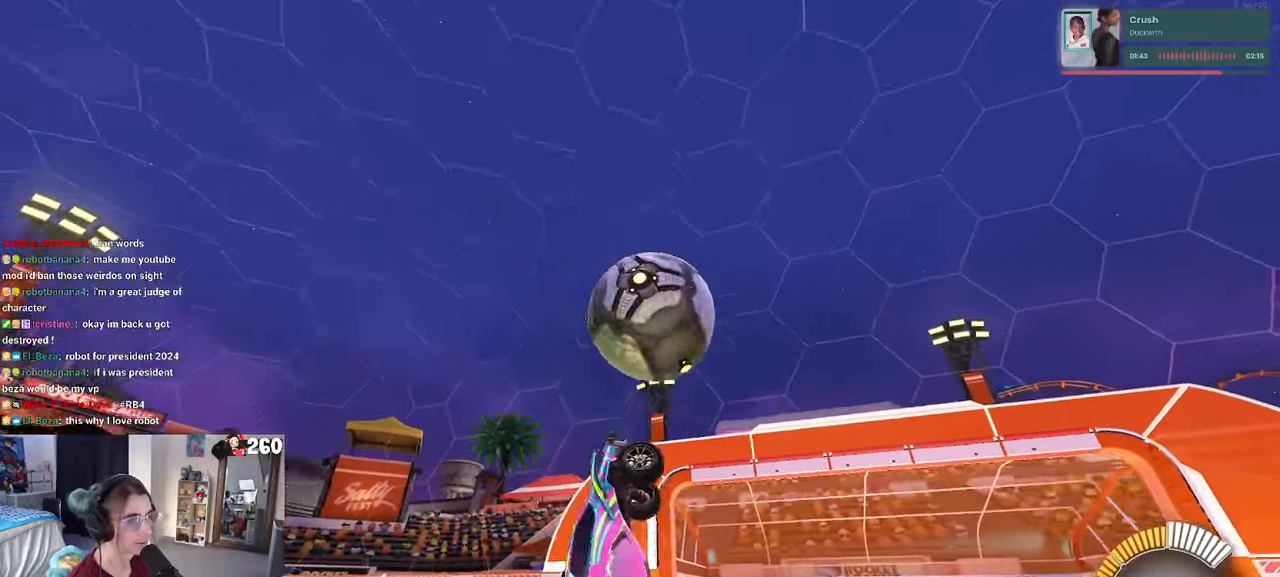
{"dt_ms": 500, "buttons": ["R1"], "left_stick": "center", "right_stick": "center", "events": [[117, "R1", "up"], [184, "R1", "down"], [184, "left_stick", "up-right"], [200, "CROSS", "down"], [317, "CROSS", "up"], [400, "left_stick", "center"]]}
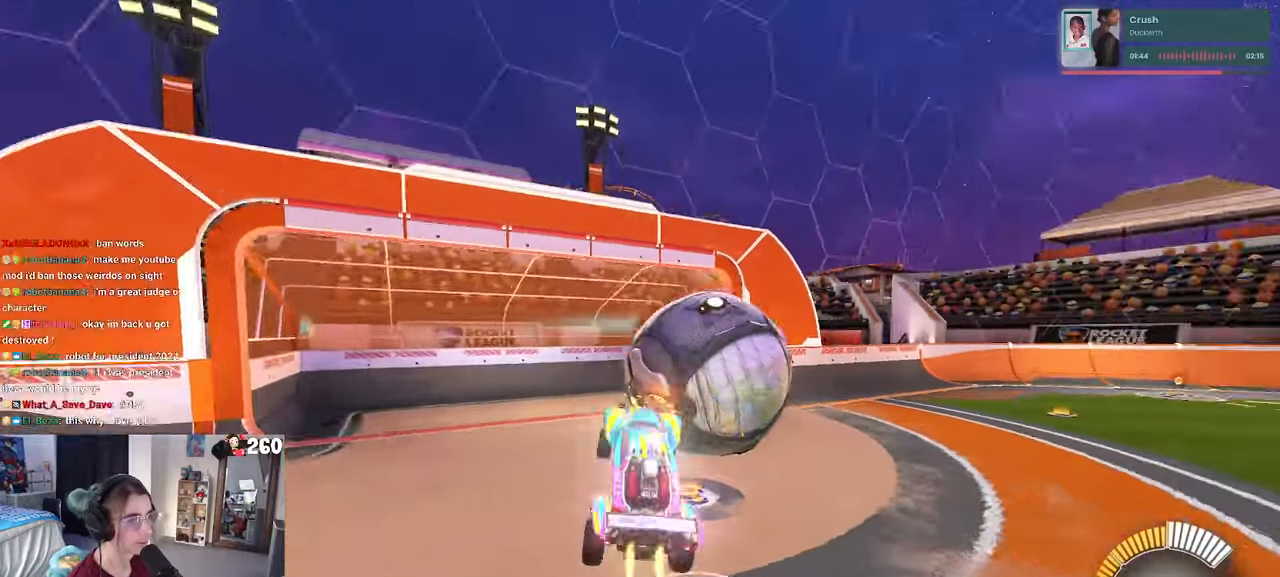
{"dt_ms": 500, "buttons": ["R1"], "left_stick": "center", "right_stick": "center", "events": [[217, "left_stick", "right"], [317, "left_stick", "center"], [334, "R3", "down"], [450, "R3", "up"]]}
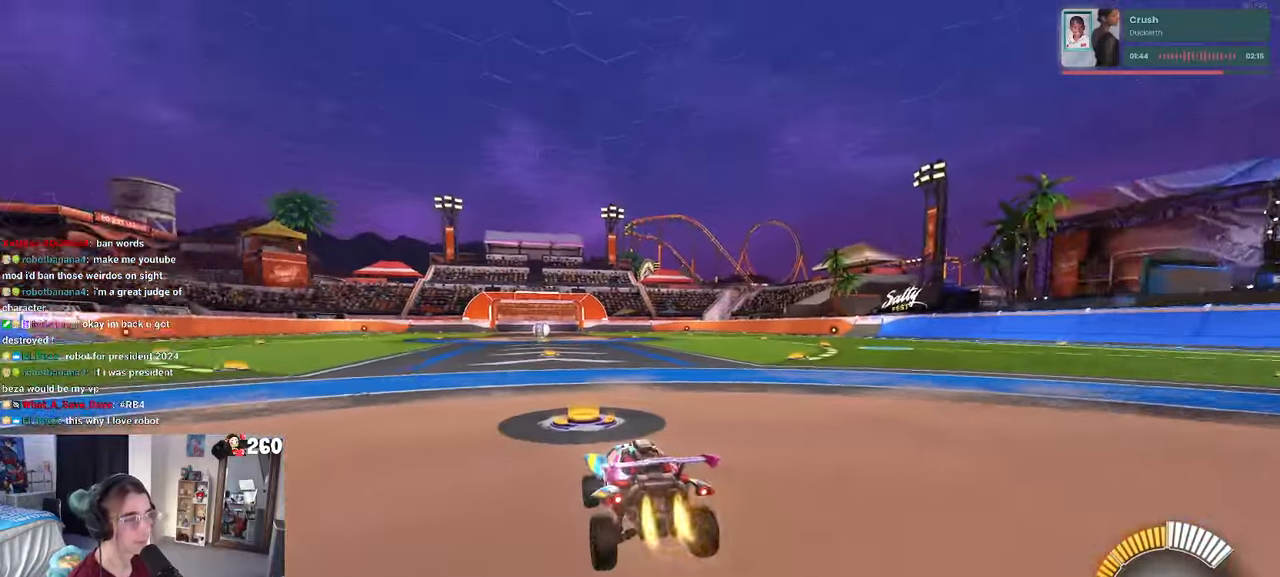
{"dt_ms": 500, "buttons": [], "left_stick": "center", "right_stick": "center", "events": [[34, "left_stick", "left"], [250, "left_stick", "center"], [267, "TRIANGLE", "down"], [417, "TRIANGLE", "up"], [500, "R1", "up"]]}
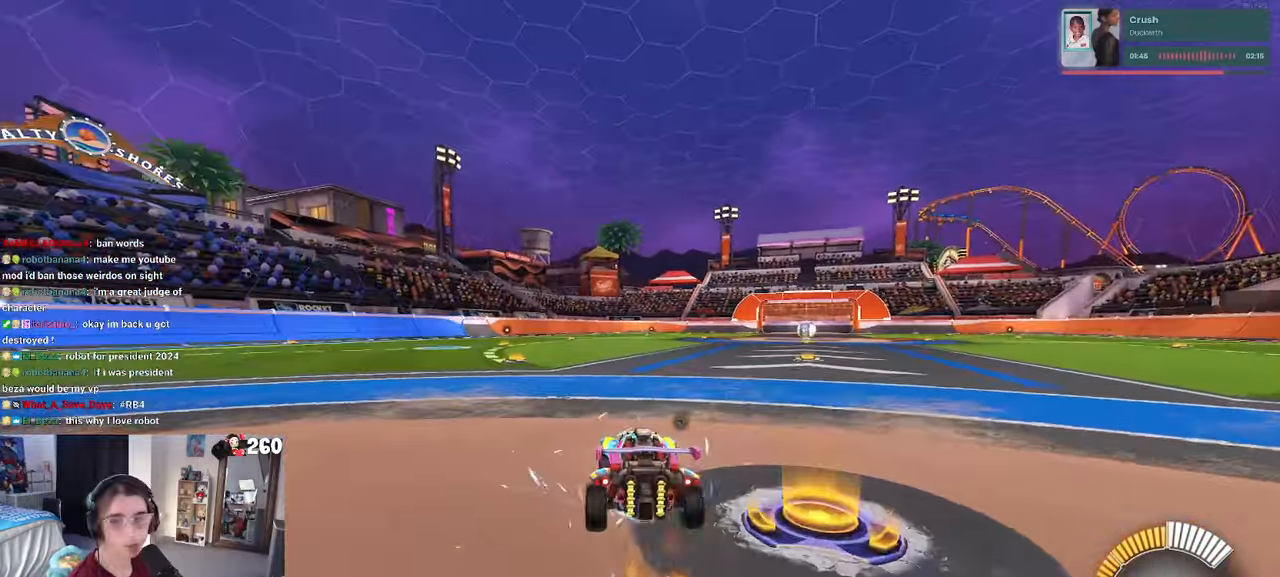
{"dt_ms": 500, "buttons": [], "left_stick": "right", "right_stick": "center", "events": [[50, "DPAD_UP", "down"], [84, "DPAD_UP", "up"], [417, "left_stick", "right"]]}
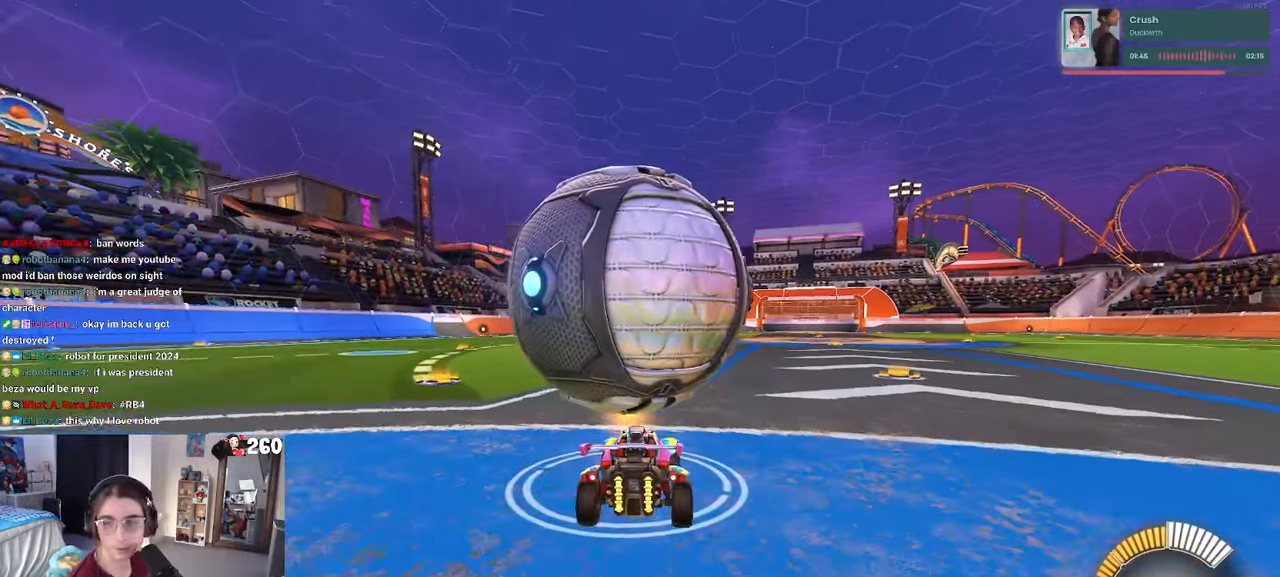
{"dt_ms": 500, "buttons": [], "left_stick": "left", "right_stick": "center", "events": [[67, "left_stick", "center"], [200, "R1", "down"], [450, "R1", "up"], [450, "left_stick", "left"]]}
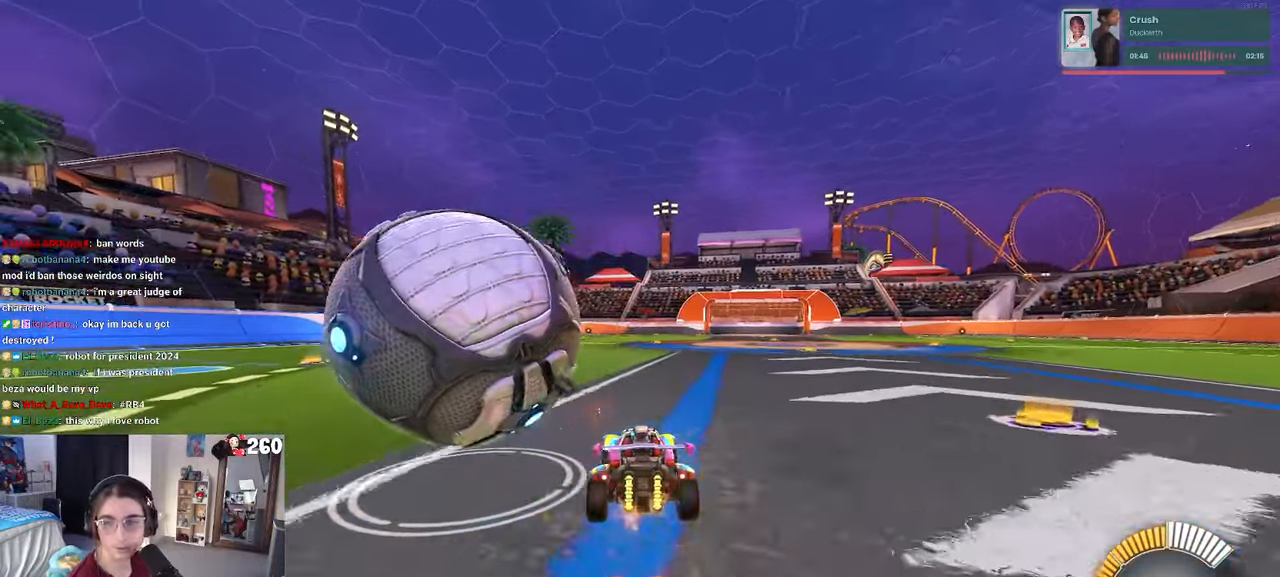
{"dt_ms": 500, "buttons": [], "left_stick": "center", "right_stick": "center", "events": [[350, "left_stick", "center"]]}
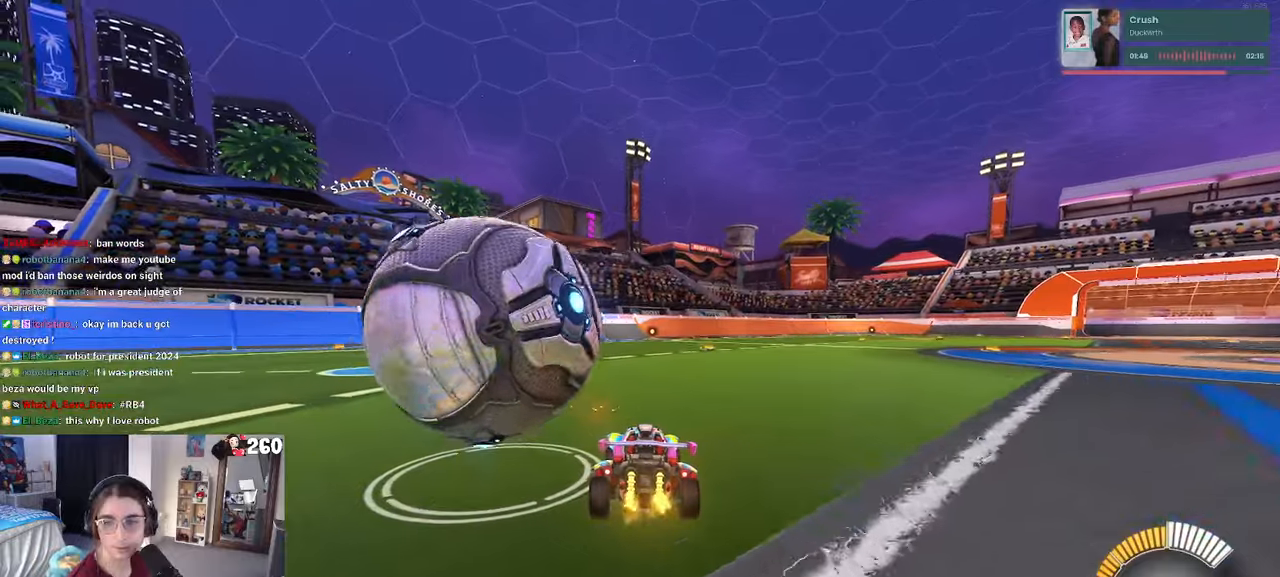
{"dt_ms": 500, "buttons": [], "left_stick": "left", "right_stick": "center", "events": [[383, "left_stick", "left"]]}
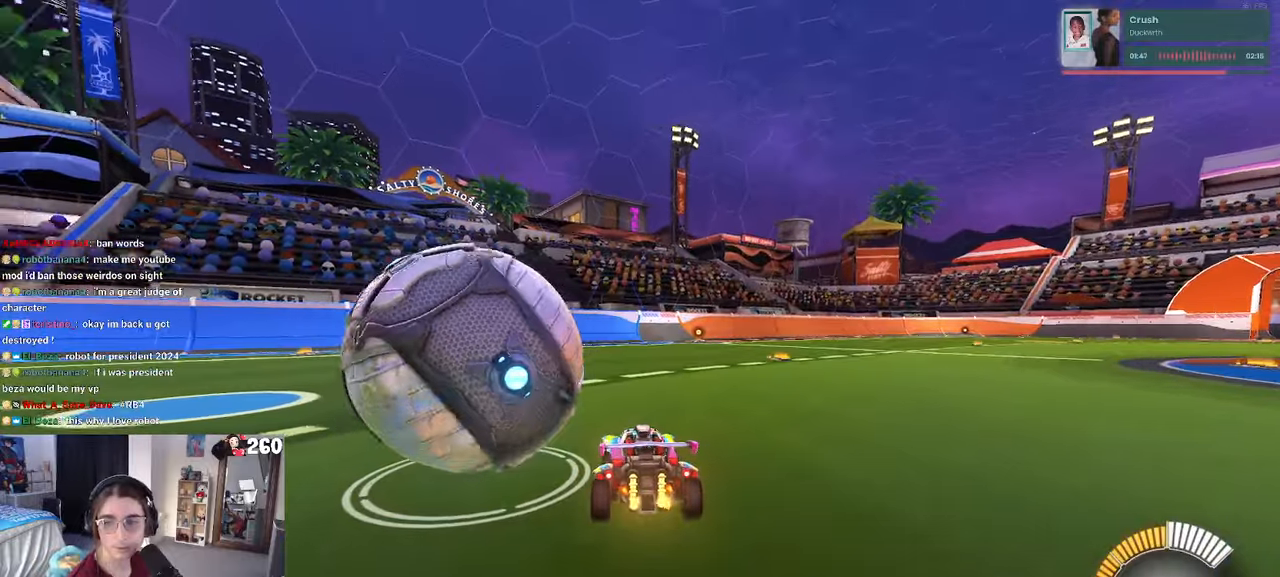
{"dt_ms": 500, "buttons": ["TRIANGLE"], "left_stick": "center", "right_stick": "center", "events": [[233, "left_stick", "center"], [433, "TRIANGLE", "down"]]}
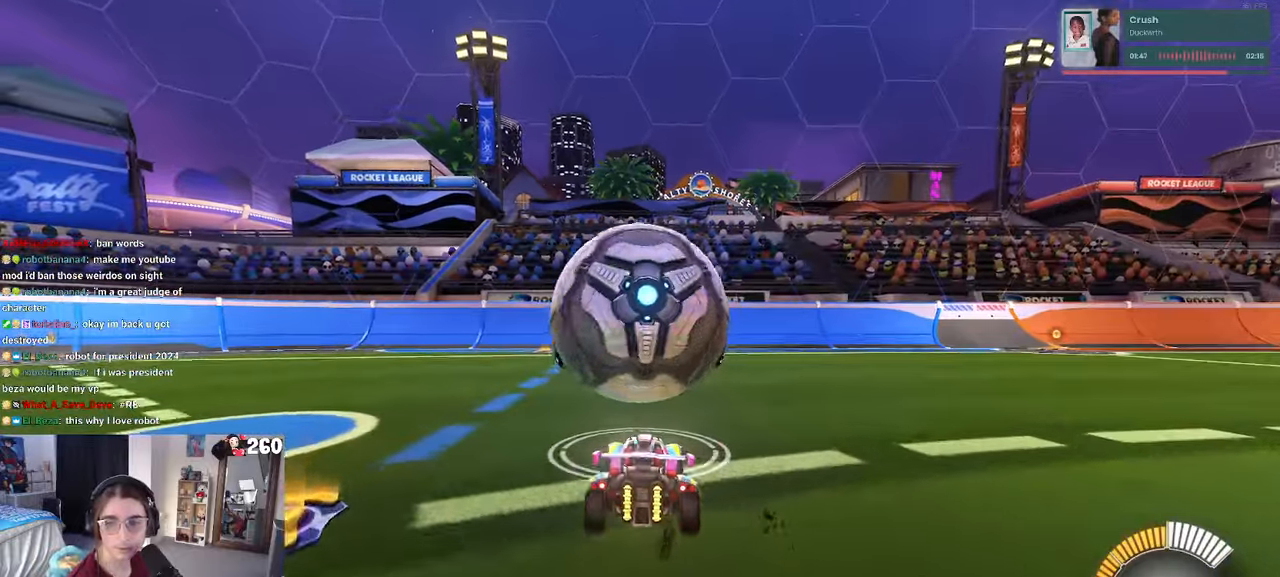
{"dt_ms": 500, "buttons": [], "left_stick": "center", "right_stick": "center", "events": [[50, "TRIANGLE", "up"], [216, "R1", "down"], [216, "left_stick", "right"], [433, "left_stick", "center"], [500, "R1", "up"]]}
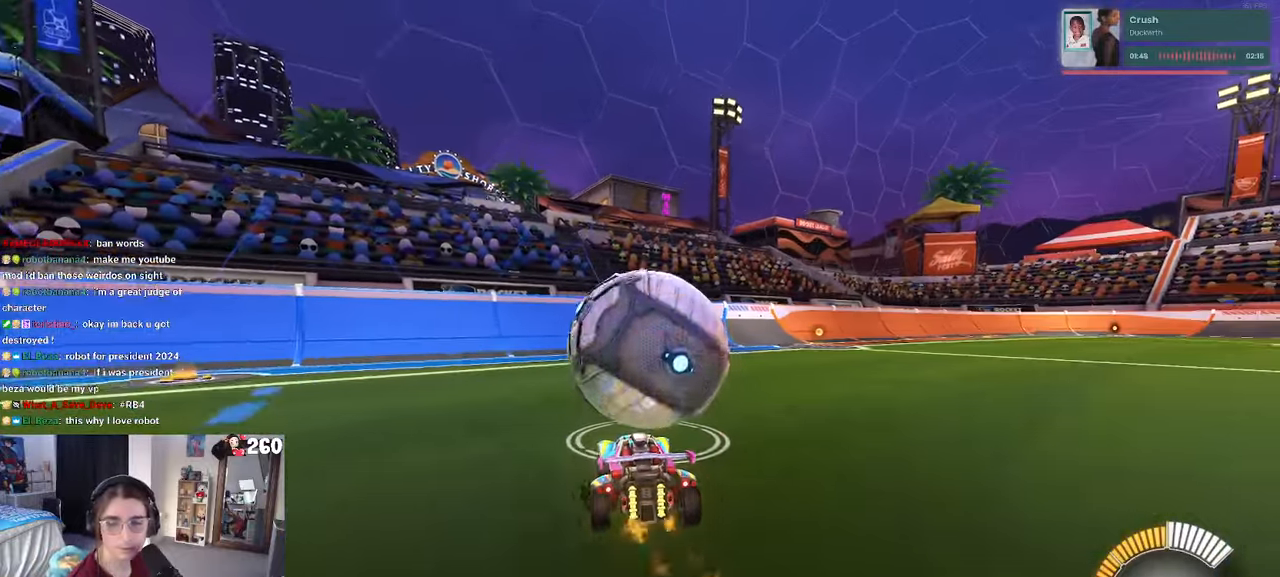
{"dt_ms": 500, "buttons": [], "left_stick": "left", "right_stick": "center", "events": [[116, "L2", "down"], [350, "L2", "up"], [416, "left_stick", "left"]]}
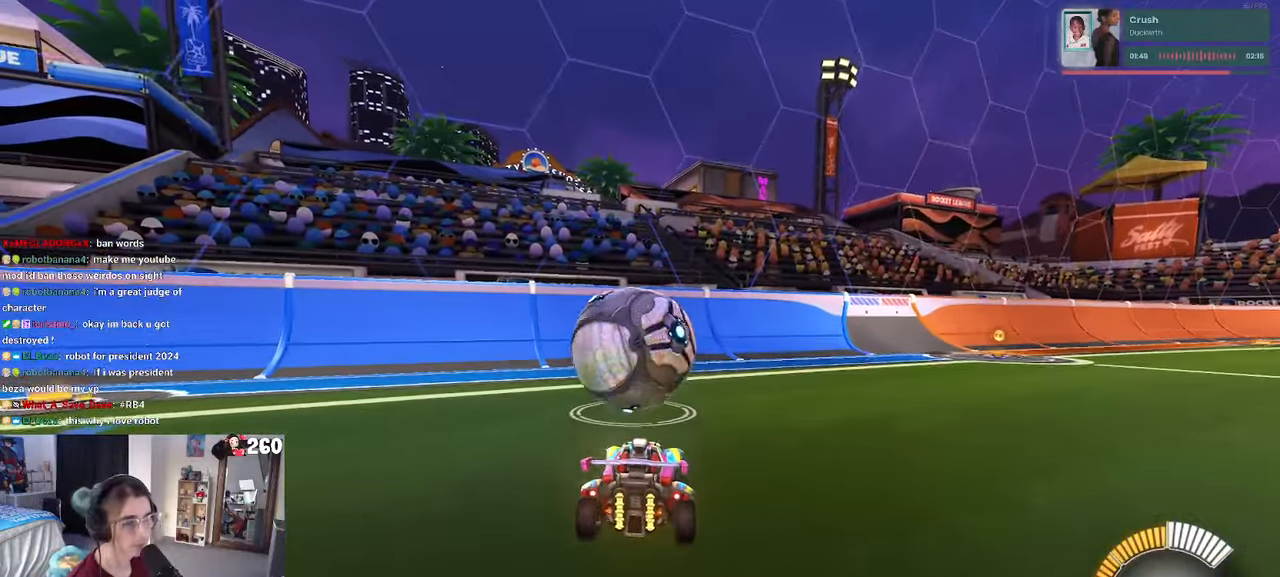
{"dt_ms": 500, "buttons": ["R1"], "left_stick": "center", "right_stick": "center", "events": [[16, "left_stick", "center"], [300, "R1", "down"]]}
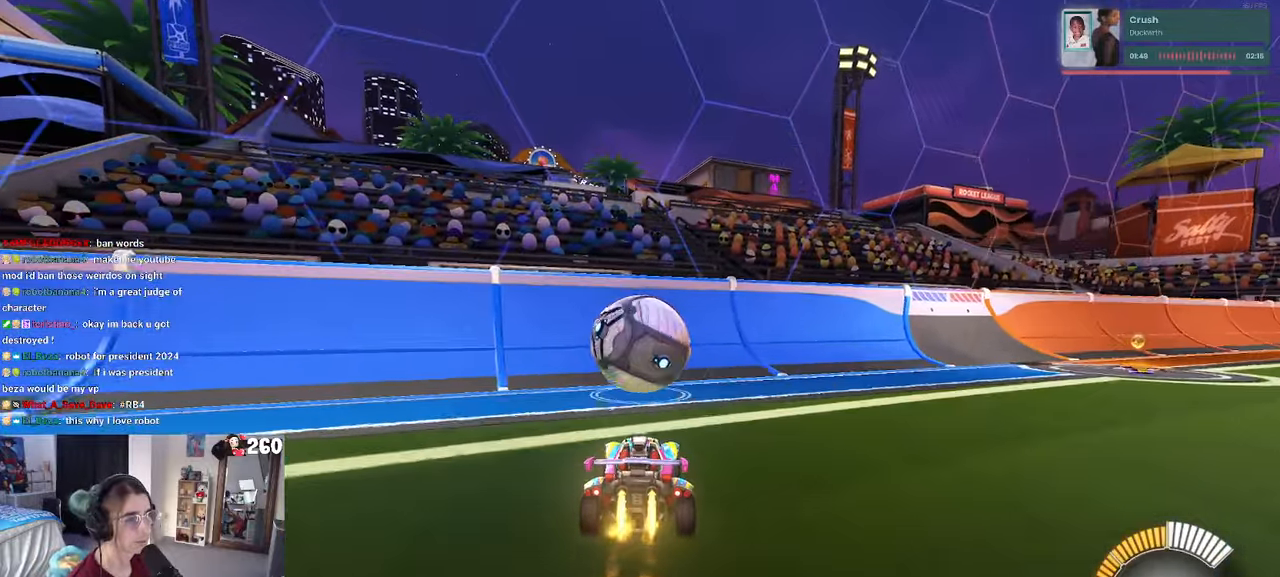
{"dt_ms": 500, "buttons": [], "left_stick": "center", "right_stick": "center", "events": [[466, "R1", "up"]]}
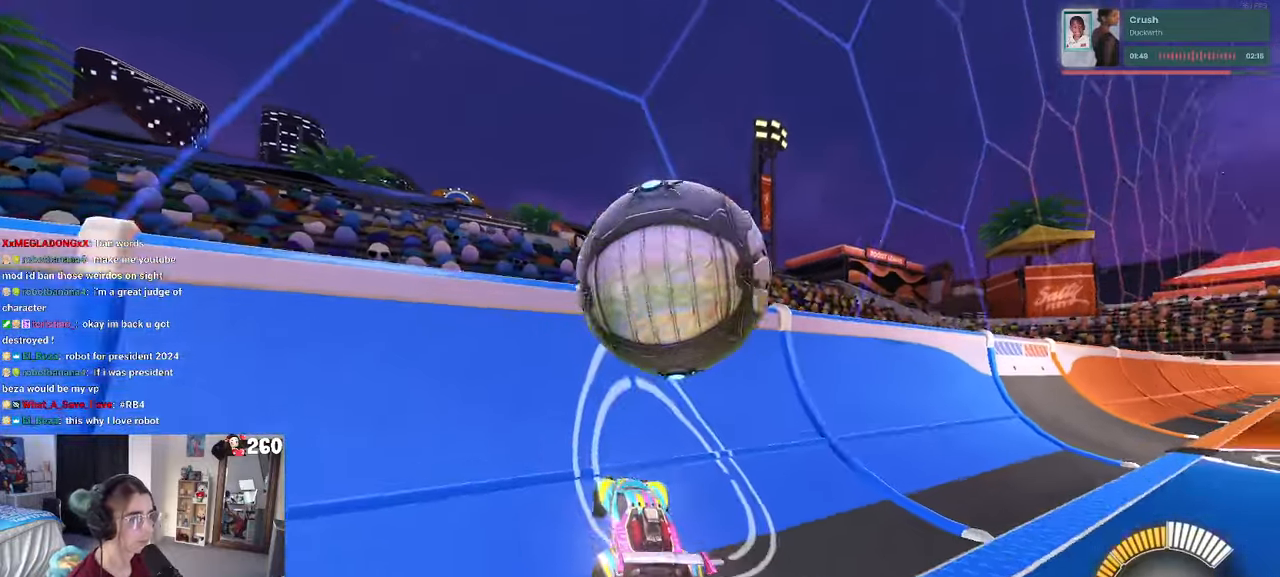
{"dt_ms": 500, "buttons": ["L1"], "left_stick": "center", "right_stick": "center", "events": [[200, "left_stick", "right"], [233, "CROSS", "down"], [266, "L1", "down"], [400, "CROSS", "up"], [433, "left_stick", "center"]]}
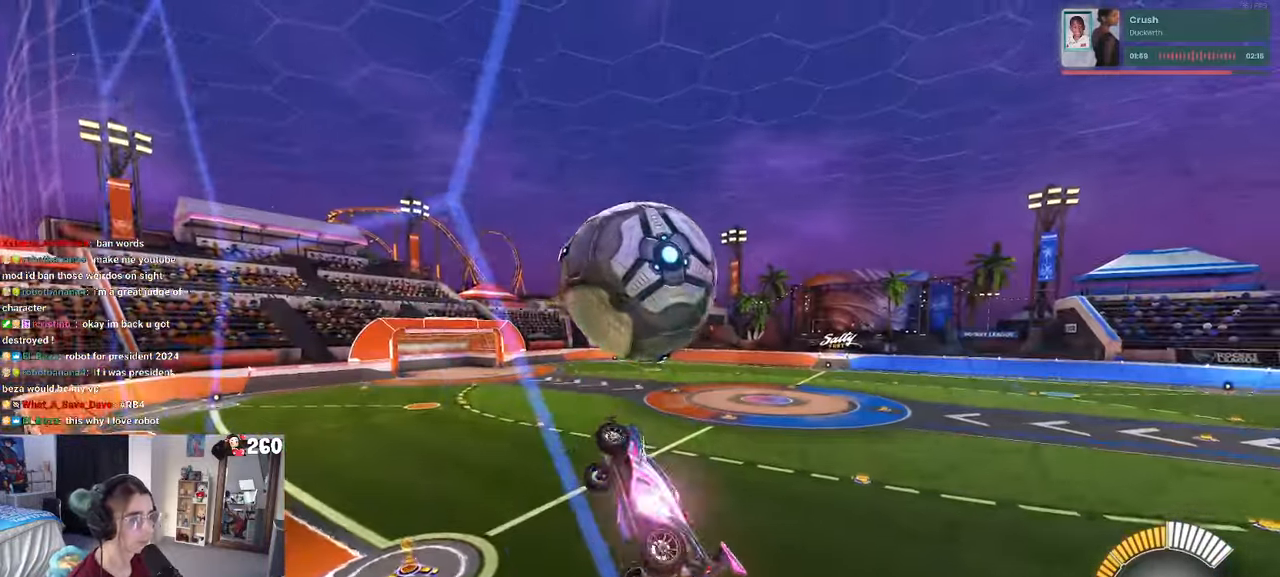
{"dt_ms": 500, "buttons": ["L1", "R1"], "left_stick": "down", "right_stick": "center", "events": [[200, "left_stick", "right"], [266, "R1", "down"], [316, "left_stick", "center"], [366, "left_stick", "down-left"], [433, "left_stick", "down"]]}
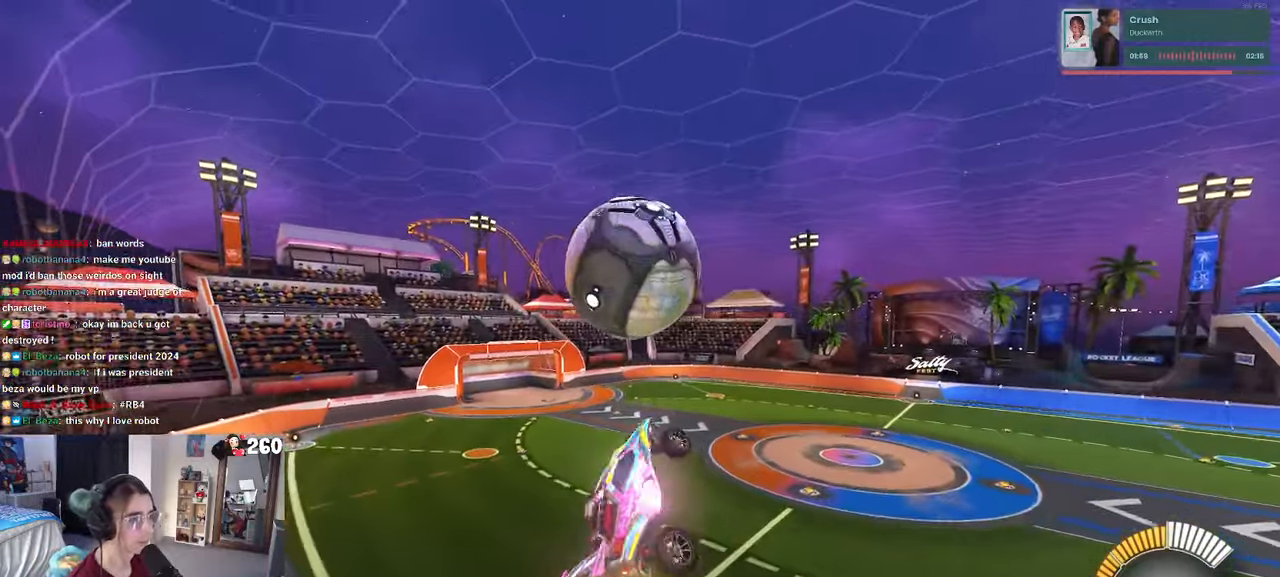
{"dt_ms": 500, "buttons": ["R1"], "left_stick": "left", "right_stick": "center", "events": [[100, "left_stick", "center"], [150, "L1", "up"], [150, "left_stick", "down"], [316, "left_stick", "down-left"], [416, "left_stick", "left"]]}
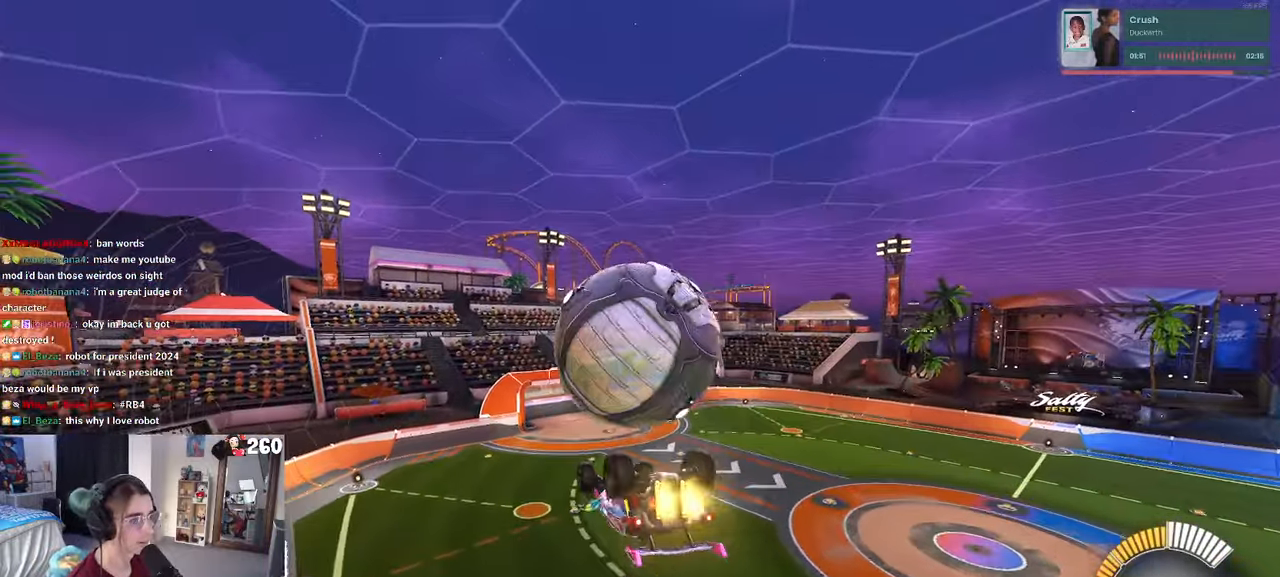
{"dt_ms": 1000, "buttons": [], "left_stick": "center", "right_stick": "center"}
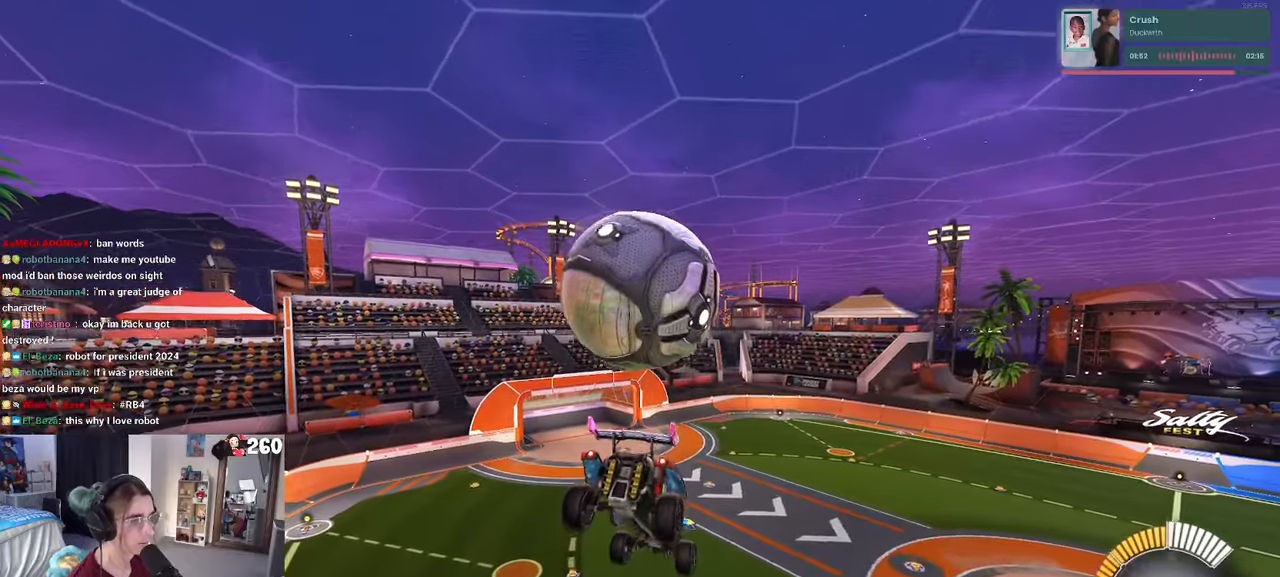
{"dt_ms": 500, "buttons": ["R1"], "left_stick": "center", "right_stick": "center", "events": [[317, "left_stick", "up"], [450, "left_stick", "center"], [467, "R1", "down"]]}
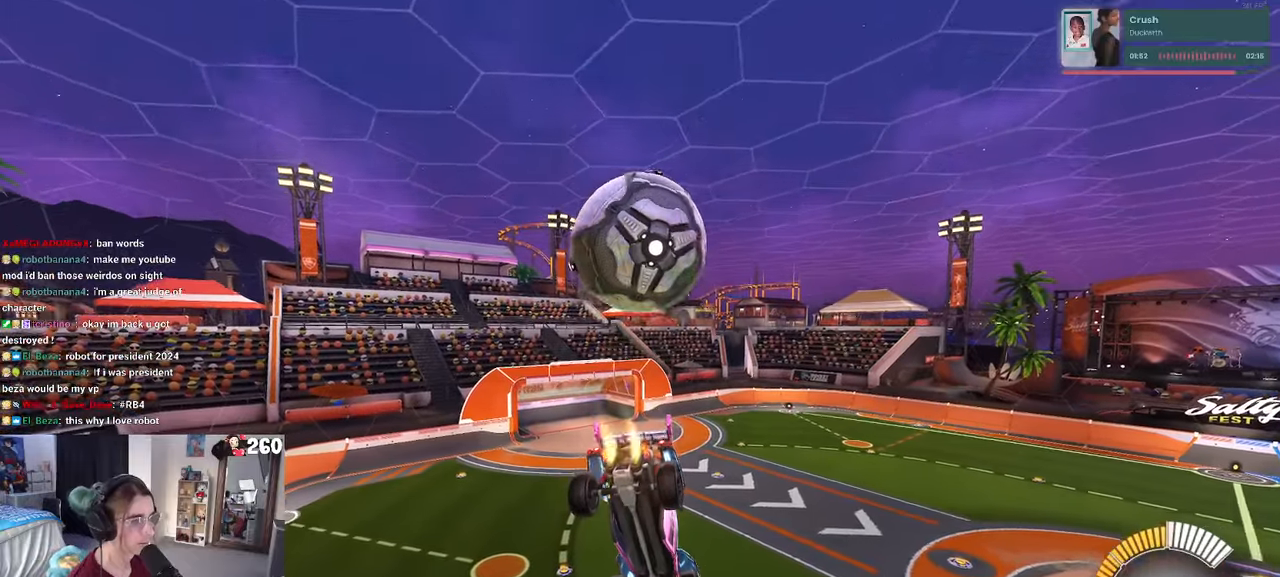
{"dt_ms": 500, "buttons": [], "left_stick": "center", "right_stick": "center", "events": [[83, "R1", "up"], [83, "left_stick", "left"], [250, "left_stick", "center"]]}
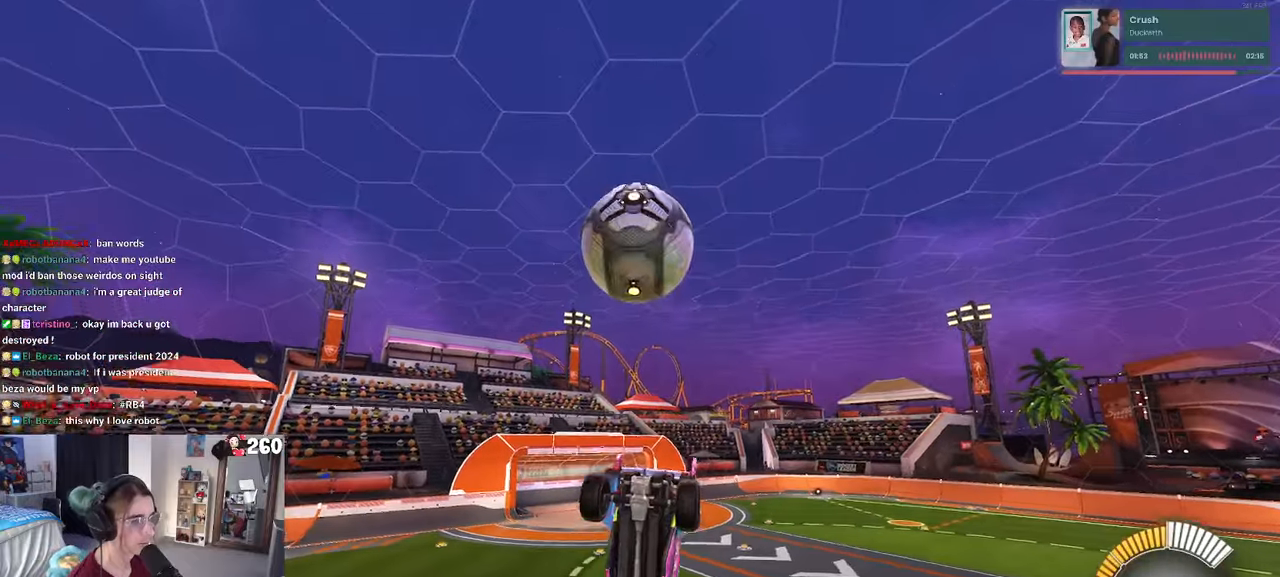
{"dt_ms": 500, "buttons": [], "left_stick": "down", "right_stick": "center", "events": [[200, "left_stick", "down-left"], [400, "left_stick", "center"], [500, "left_stick", "down"]]}
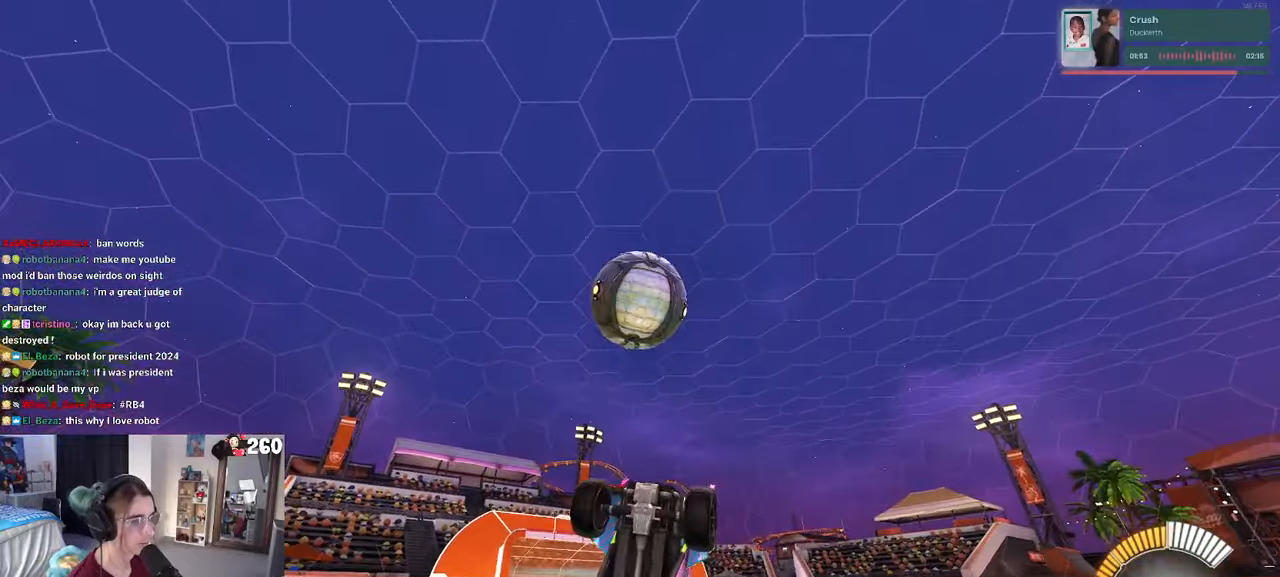
{"dt_ms": 500, "buttons": ["L1", "R1"], "left_stick": "down-right", "right_stick": "center", "events": [[100, "R1", "down"], [283, "left_stick", "down-right"], [317, "L1", "down"]]}
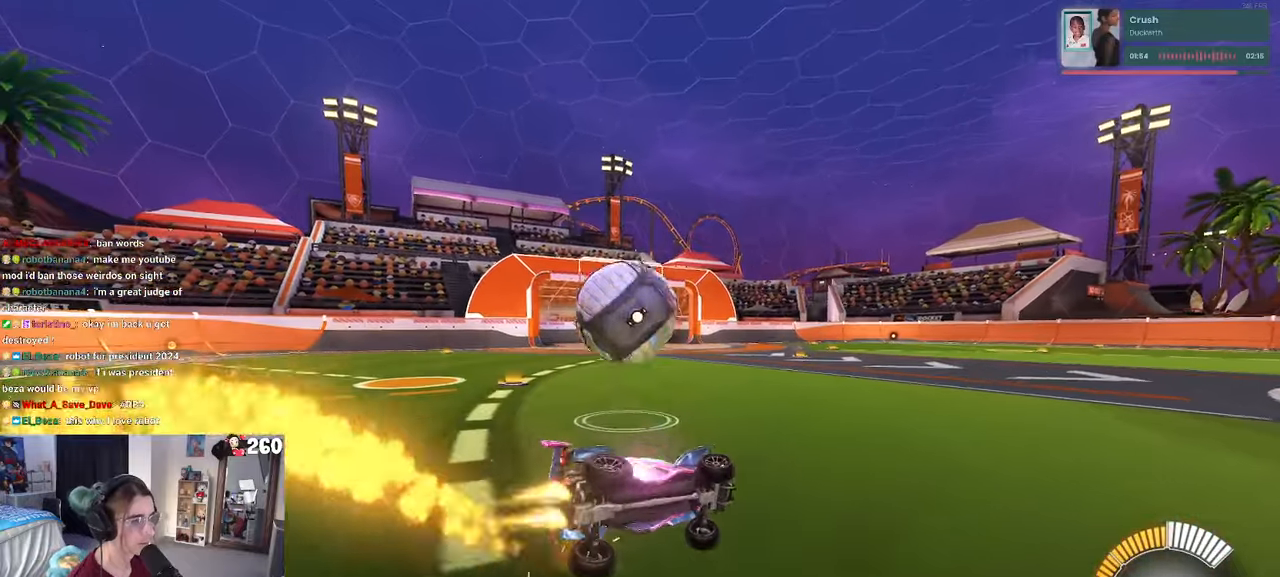
{"dt_ms": 500, "buttons": ["R1"], "left_stick": "center", "right_stick": "center", "events": [[167, "left_stick", "up-right"], [217, "L1", "up"], [217, "R1", "up"], [267, "left_stick", "center"], [417, "R3", "down"], [450, "R1", "down"], [500, "R3", "up"]]}
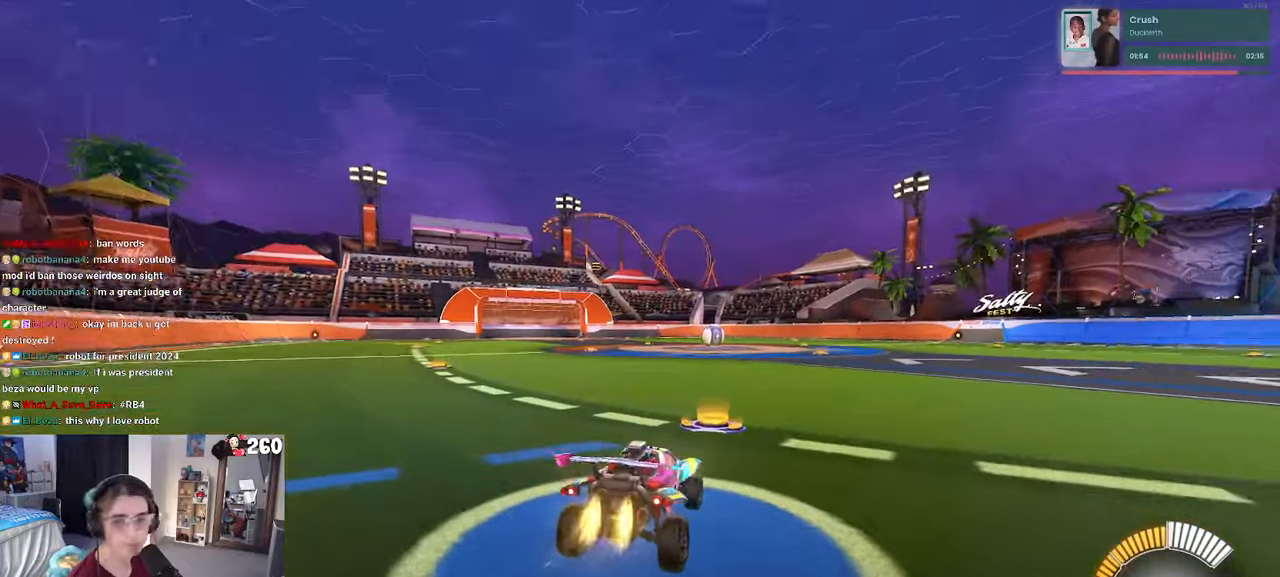
{"dt_ms": 500, "buttons": ["R1"], "left_stick": "center", "right_stick": "center", "events": []}
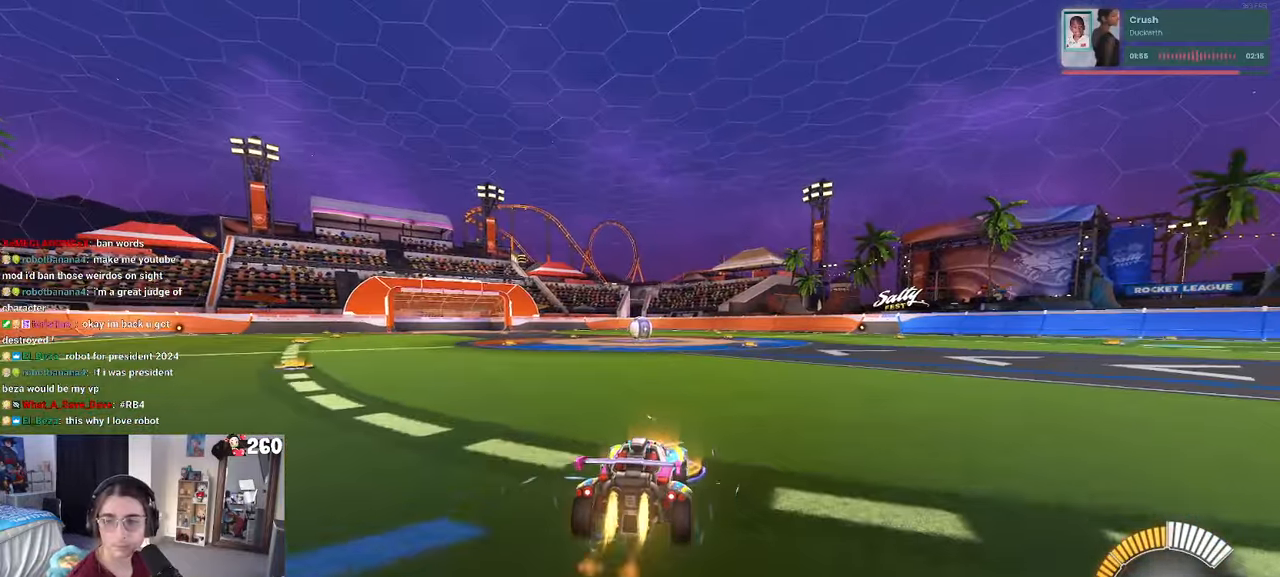
{"dt_ms": 500, "buttons": ["R1"], "left_stick": "center", "right_stick": "center", "events": []}
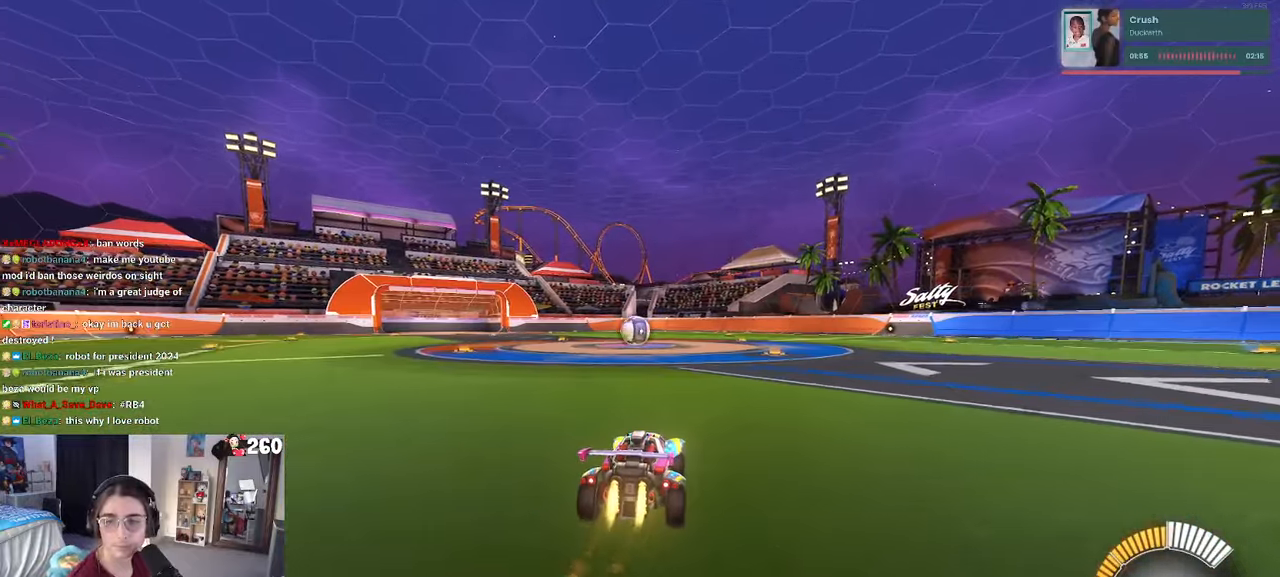
{"dt_ms": 500, "buttons": [], "left_stick": "center", "right_stick": "center", "events": [[50, "left_stick", "right"], [217, "R1", "up"], [217, "left_stick", "center"]]}
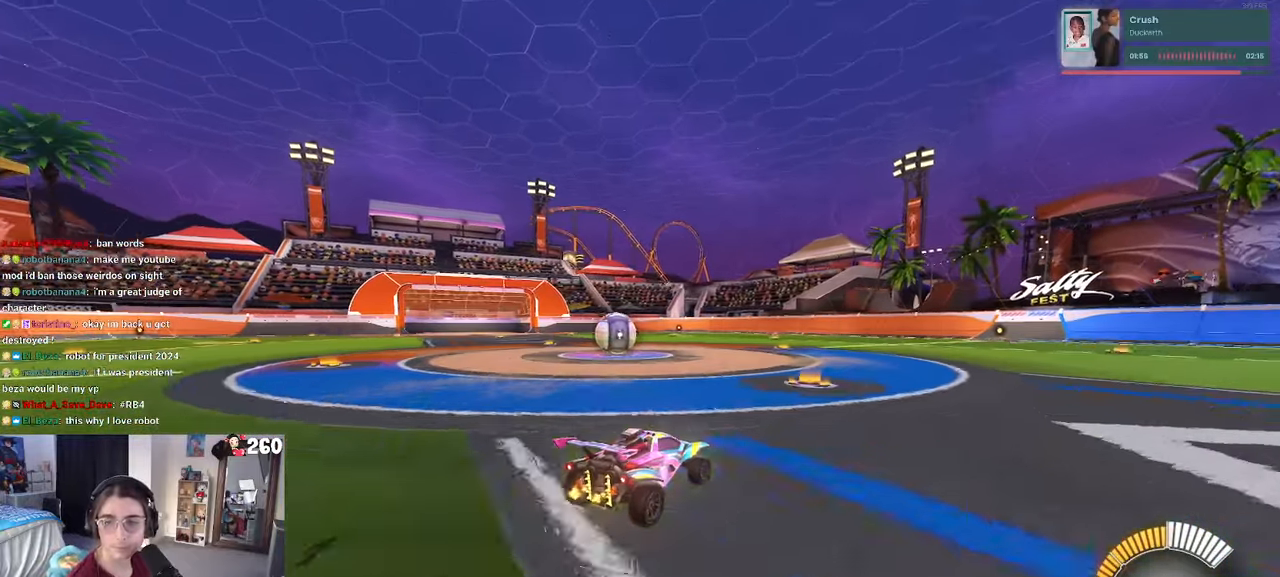
{"dt_ms": 500, "buttons": ["SQUARE"], "left_stick": "left", "right_stick": "center", "events": [[217, "left_stick", "left"], [283, "SQUARE", "down"]]}
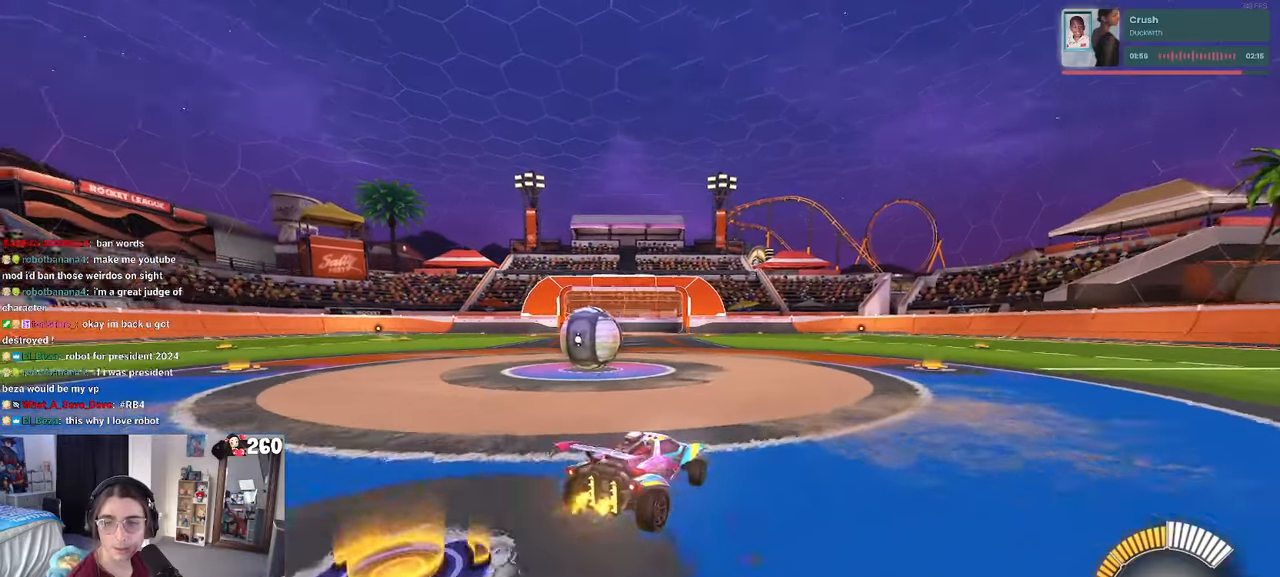
{"dt_ms": 500, "buttons": [], "left_stick": "center", "right_stick": "center", "events": [[67, "left_stick", "center"], [500, "SQUARE", "up"]]}
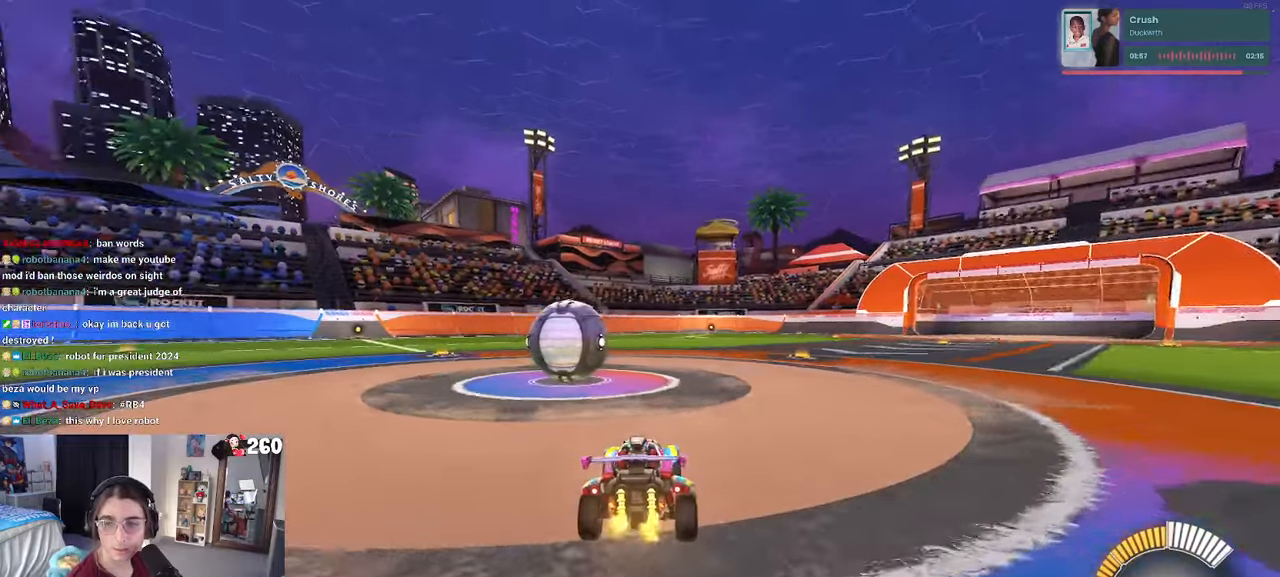
{"dt_ms": 500, "buttons": ["L2"], "left_stick": "center", "right_stick": "center", "events": [[67, "left_stick", "right"], [250, "L2", "down"], [467, "left_stick", "center"]]}
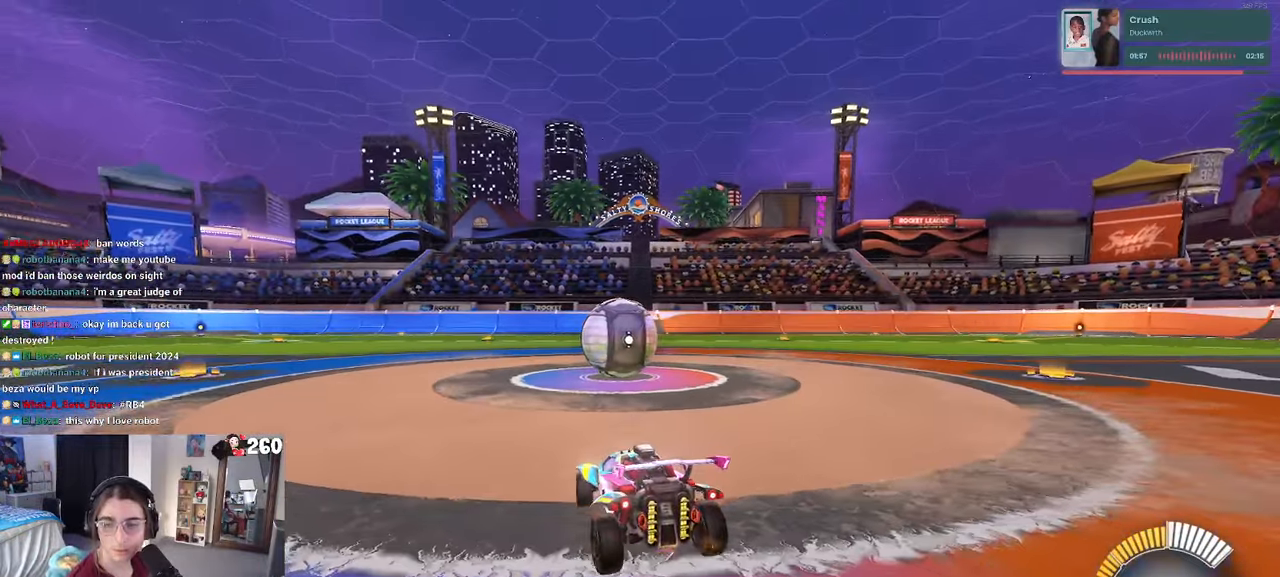
{"dt_ms": 500, "buttons": [], "left_stick": "center", "right_stick": "center", "events": [[67, "L2", "up"]]}